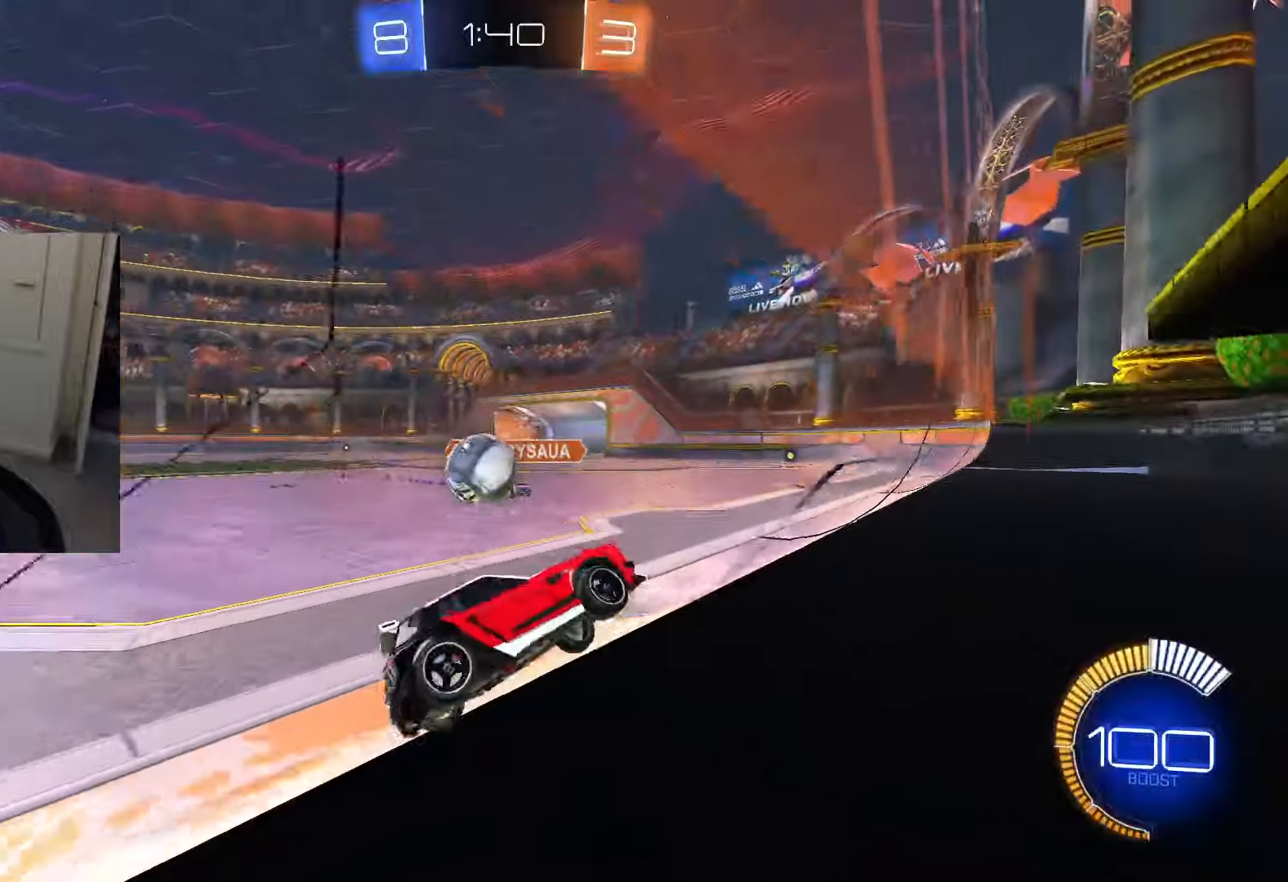
Gameplay with a controller (PlayStation layout); each line is a JSON object with the inputs held at the frame after it. "events" lists button and stick changes between this image and that frame as [ms after this image, input, new state], when the widget could be followed in between.
{"buttons": ["CIRCLE", "R2"], "left_stick": "left", "right_stick": "center", "events": [[17, "SQUARE", "down"], [100, "SQUARE", "up"], [200, "SQUARE", "down"], [300, "SQUARE", "up"], [484, "CIRCLE", "down"]]}
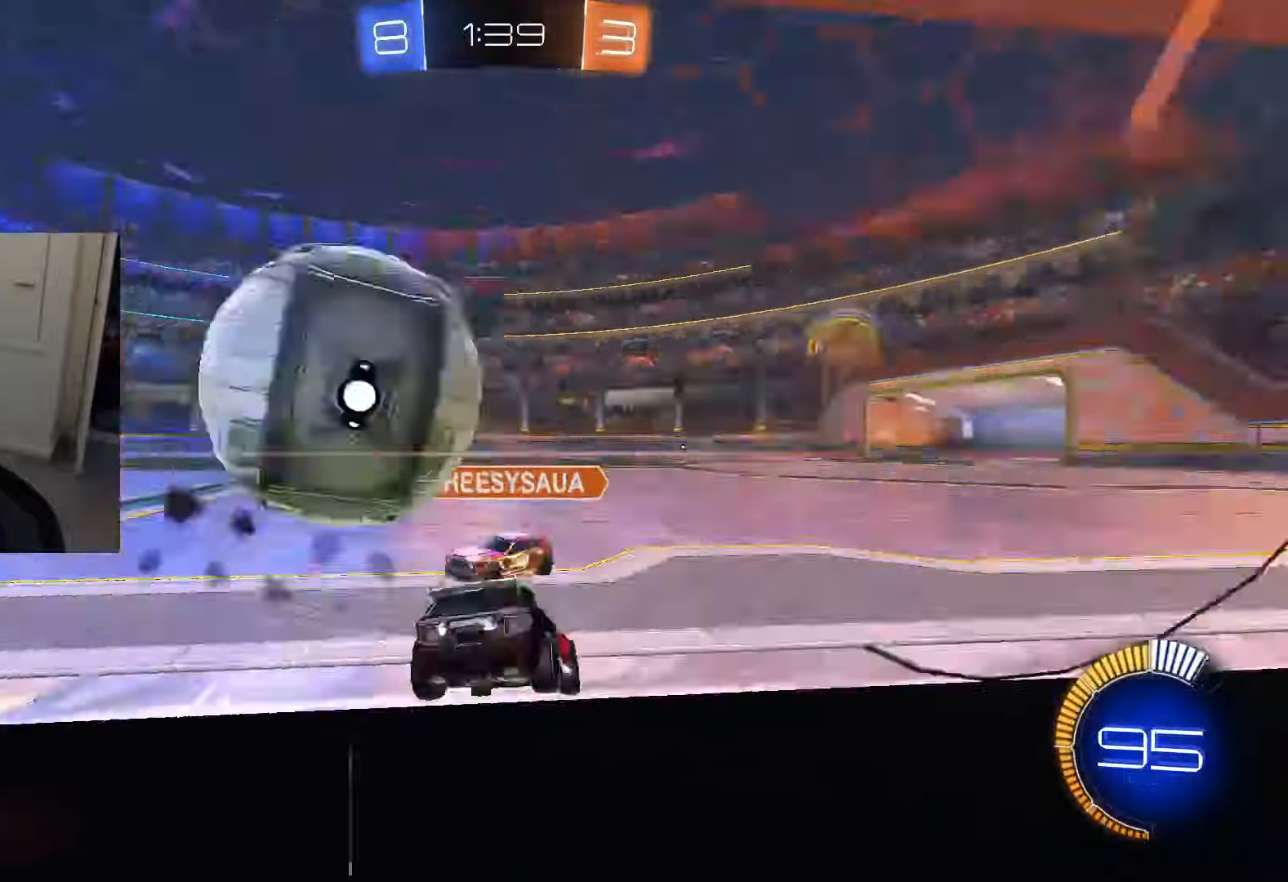
{"buttons": ["CIRCLE", "R2"], "left_stick": "left", "right_stick": "center", "events": [[300, "L1", "down"], [367, "L1", "up"]]}
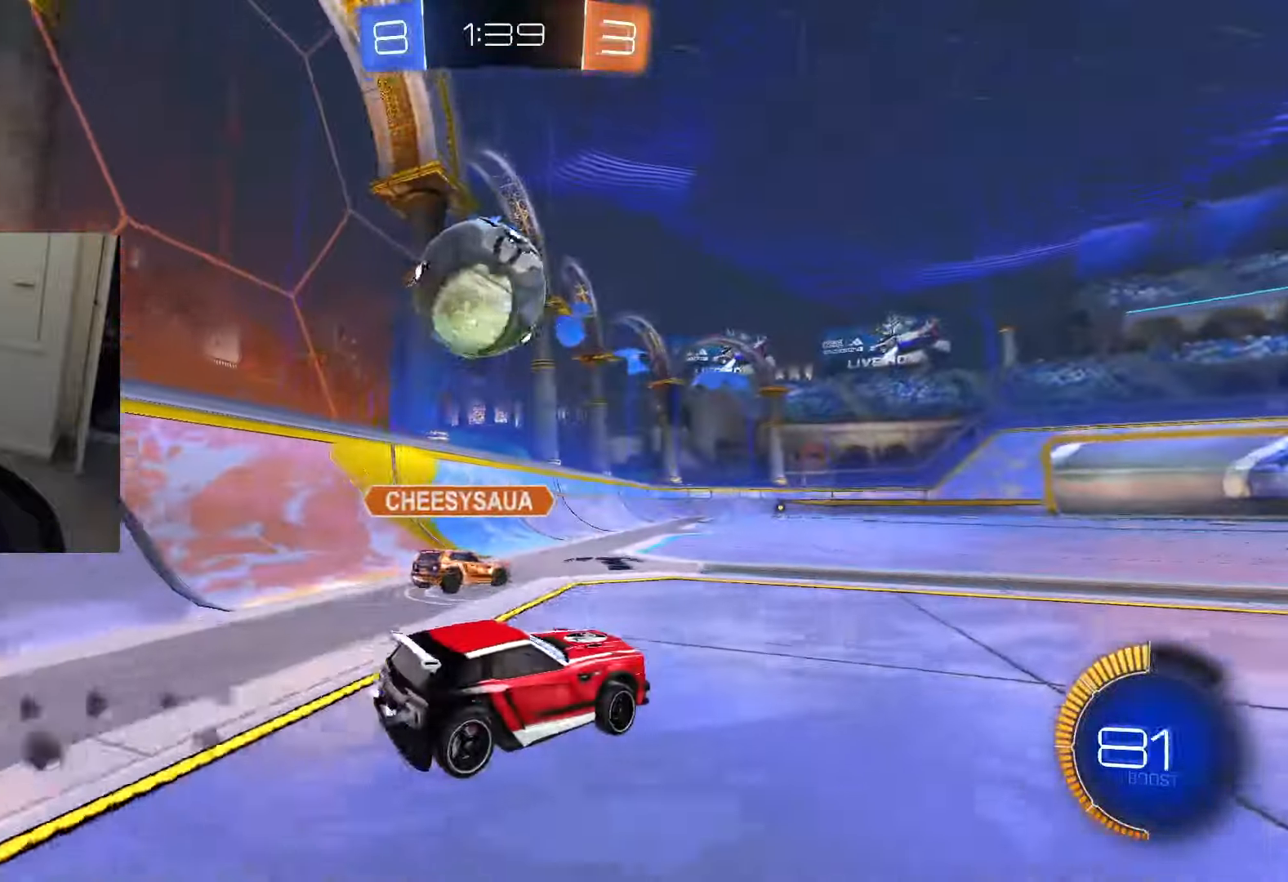
{"buttons": ["R2"], "left_stick": "right", "right_stick": "center", "events": [[150, "CIRCLE", "up"], [167, "TRIANGLE", "down"], [234, "TRIANGLE", "up"], [434, "left_stick", "right"]]}
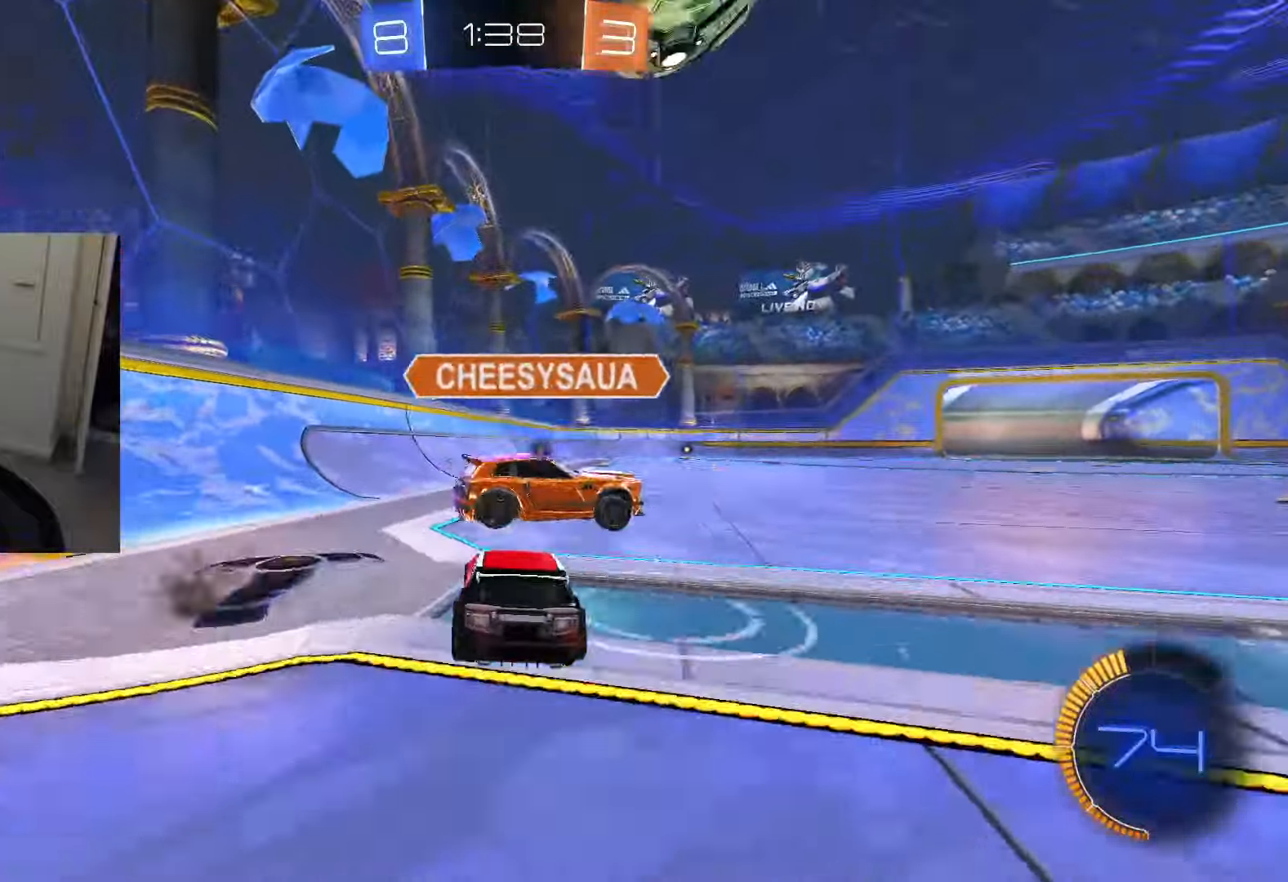
{"buttons": ["R2"], "left_stick": "right", "right_stick": "center", "events": [[133, "TRIANGLE", "down"], [150, "TRIANGLE", "up"], [167, "SQUARE", "down"], [200, "CIRCLE", "down"], [267, "SQUARE", "up"], [484, "CIRCLE", "up"]]}